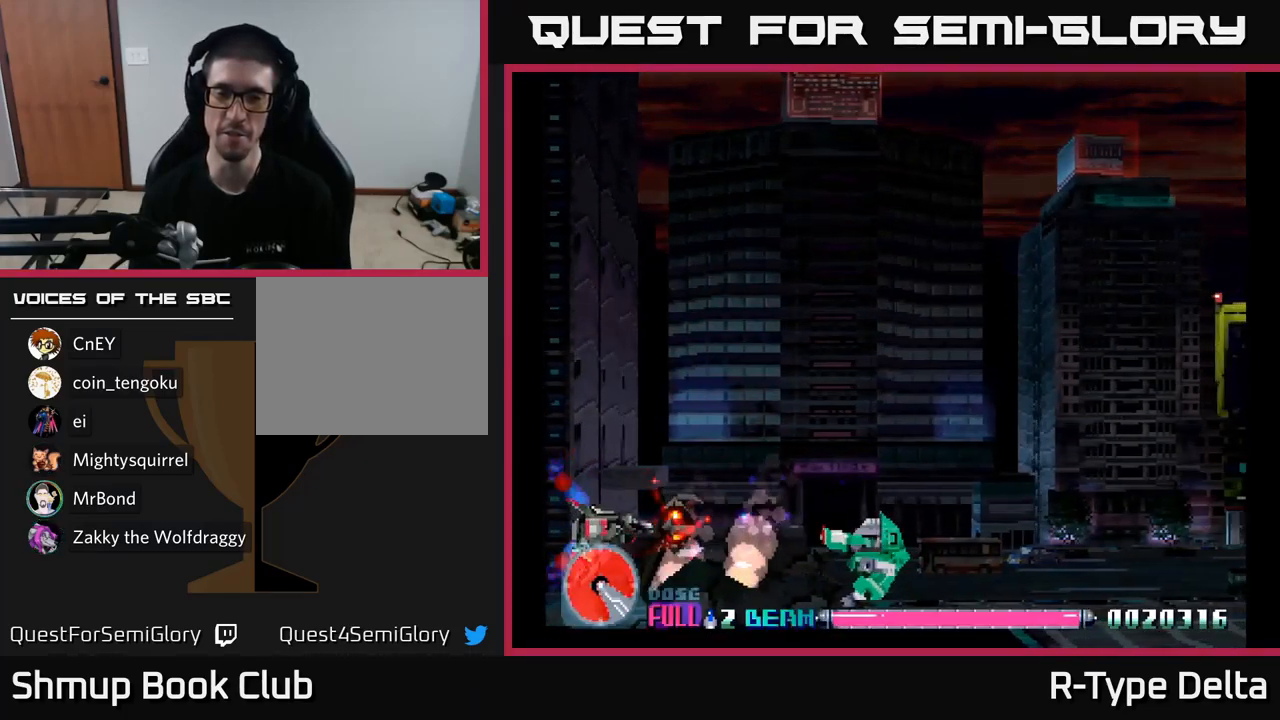
Gameplay with a controller (Xbox layout); each line is a JSON object with the inputs held at the frame after it. "events" lists button and stick changes between this image and that frame as [ms after this image, input, new state], when the widget could be followed in between. Not read: left_stick.
{"buttons": ["X", "DPAD_RIGHT"], "right_stick": "center", "events": [[217, "DPAD_RIGHT", "down"]]}
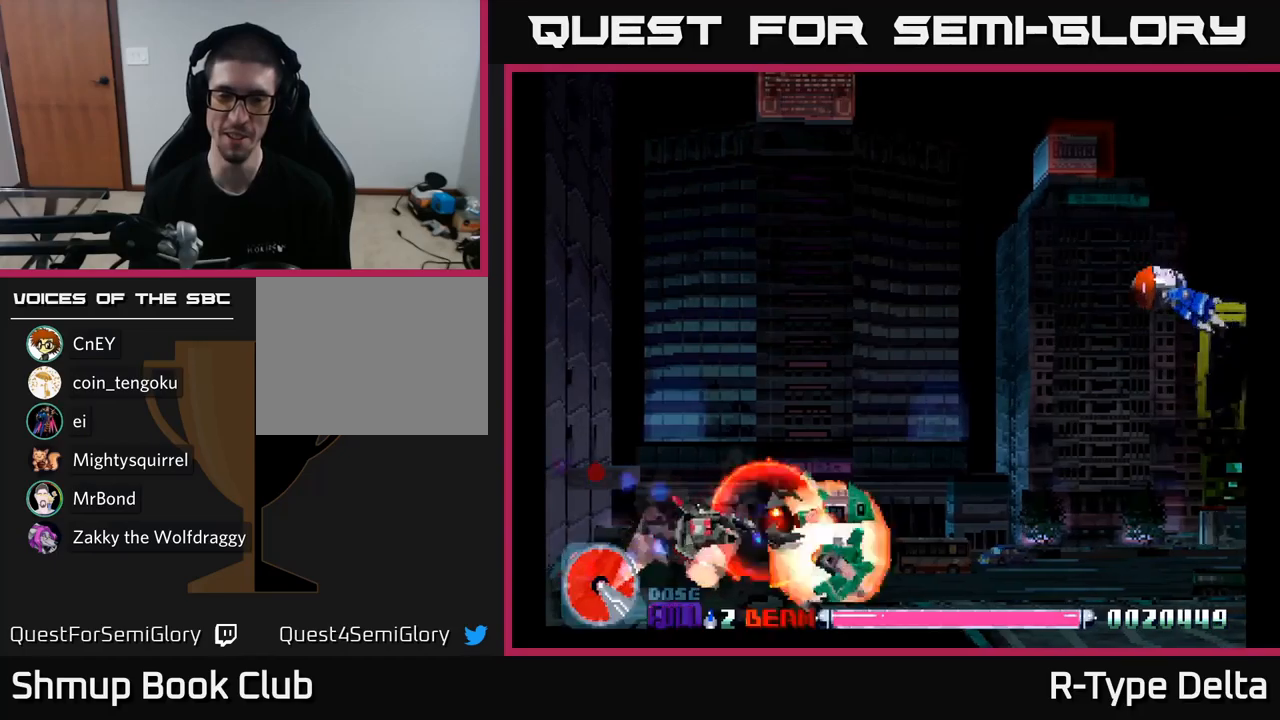
{"buttons": ["X", "DPAD_UP", "DPAD_RIGHT"], "right_stick": "center", "events": [[117, "DPAD_UP", "down"]]}
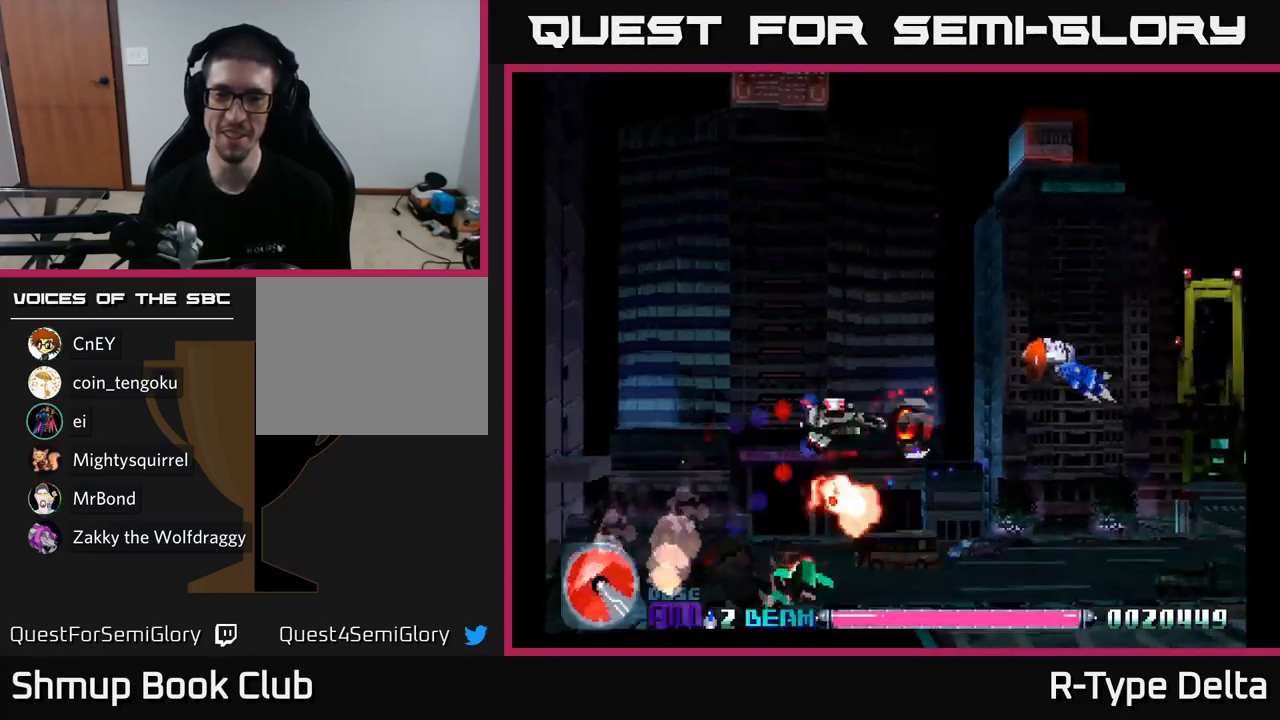
{"buttons": ["X", "DPAD_DOWN", "DPAD_RIGHT"], "right_stick": "center", "events": [[133, "DPAD_UP", "up"], [500, "DPAD_DOWN", "down"]]}
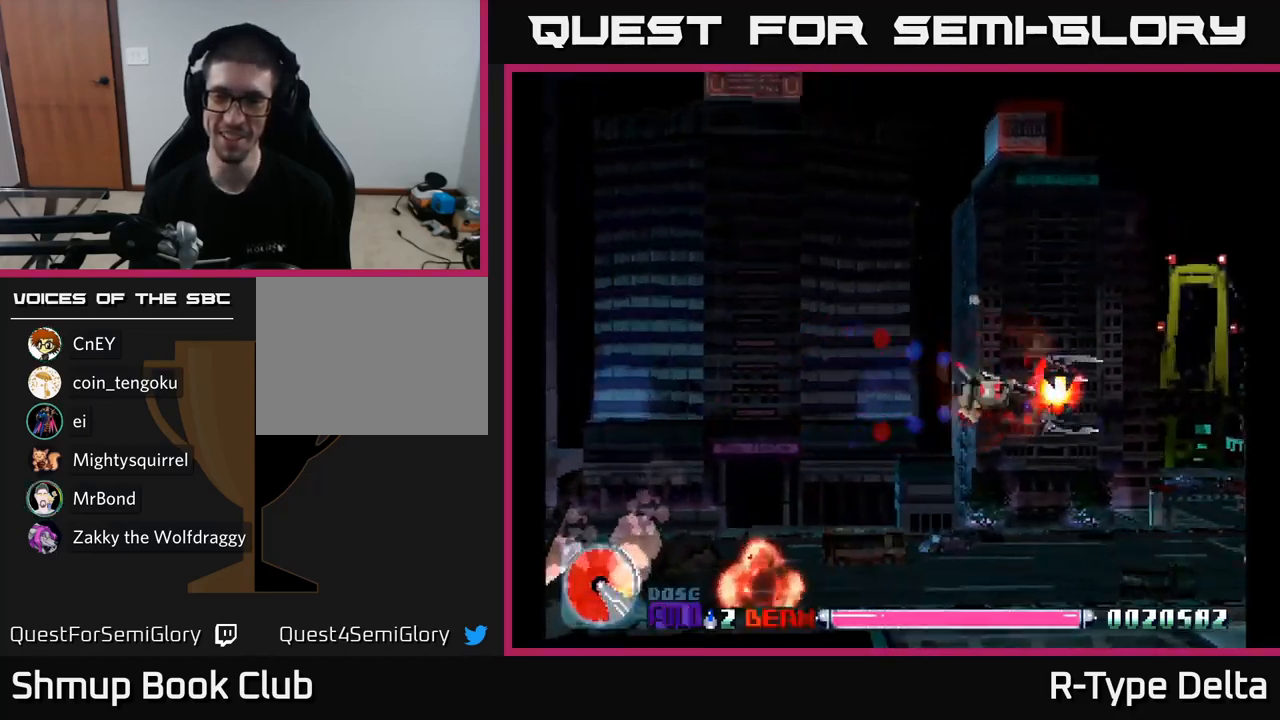
{"buttons": ["X", "DPAD_RIGHT"], "right_stick": "center", "events": [[17, "DPAD_RIGHT", "up"], [267, "DPAD_LEFT", "down"], [400, "DPAD_LEFT", "up"], [417, "X", "up"], [433, "DPAD_DOWN", "up"], [467, "DPAD_RIGHT", "down"], [500, "X", "down"]]}
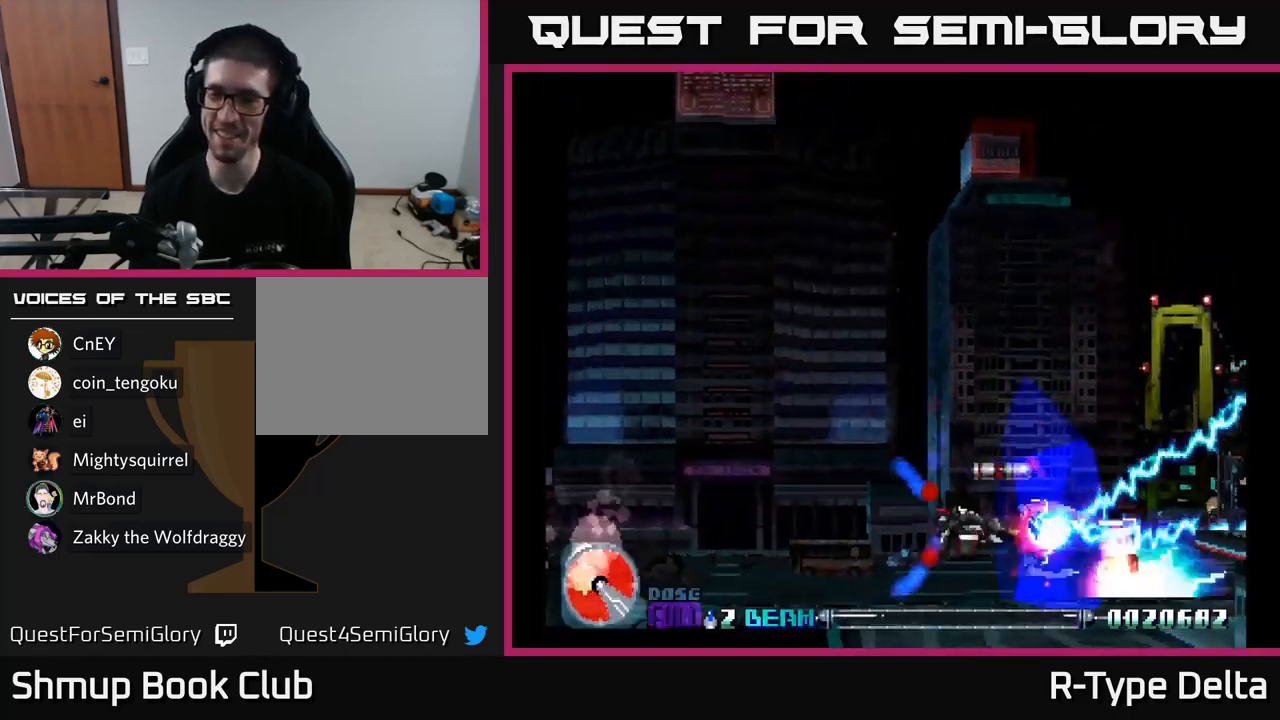
{"buttons": ["X", "DPAD_LEFT"], "right_stick": "center", "events": [[317, "DPAD_RIGHT", "up"], [383, "DPAD_LEFT", "down"]]}
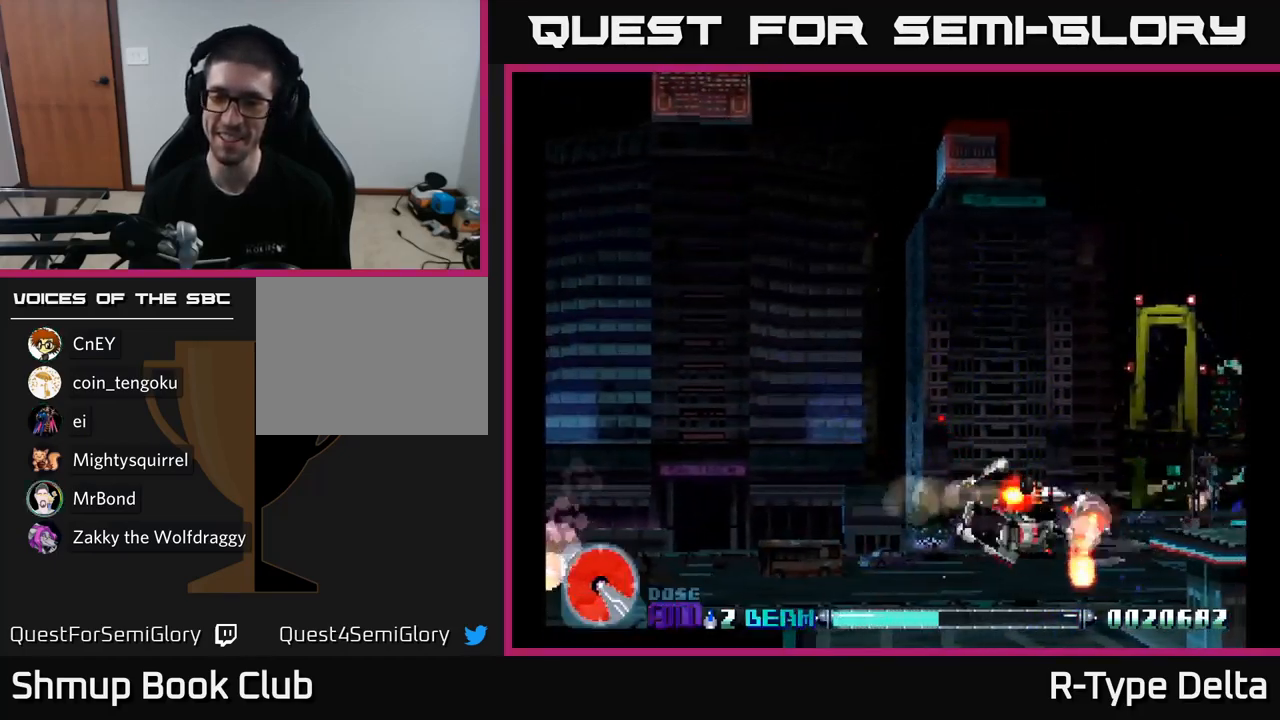
{"buttons": ["X", "DPAD_DOWN"], "right_stick": "center", "events": [[17, "DPAD_UP", "down"], [100, "DPAD_LEFT", "up"], [400, "DPAD_UP", "up"], [483, "DPAD_DOWN", "down"]]}
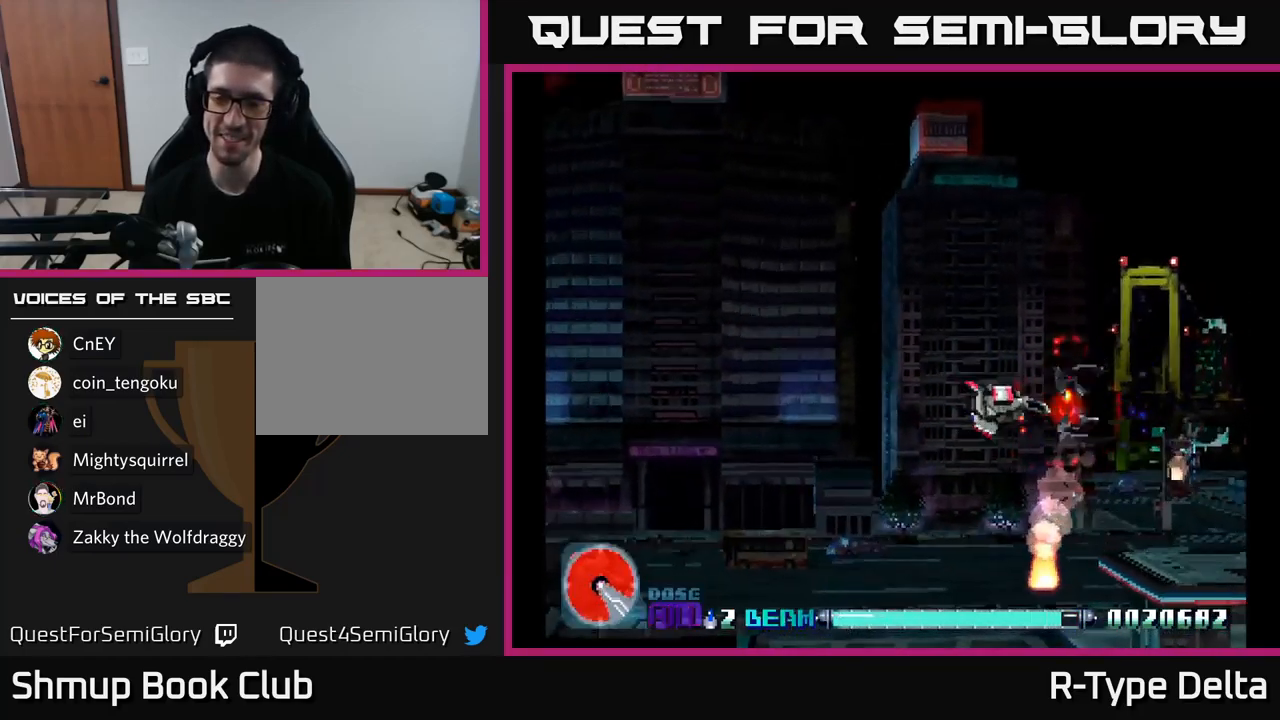
{"buttons": ["X"], "right_stick": "center", "events": [[150, "DPAD_DOWN", "up"]]}
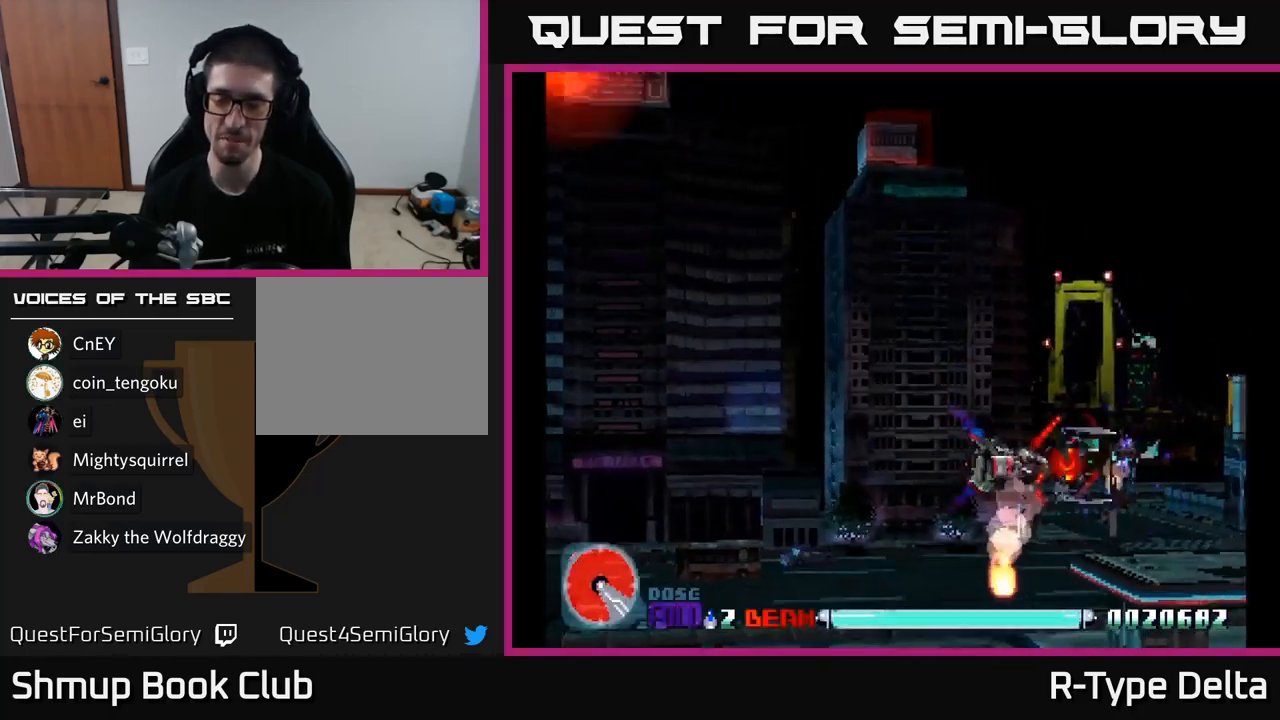
{"buttons": ["A", "X", "DPAD_UP", "DPAD_RIGHT"], "right_stick": "center", "events": [[333, "DPAD_UP", "down"], [433, "A", "down"], [450, "DPAD_RIGHT", "down"]]}
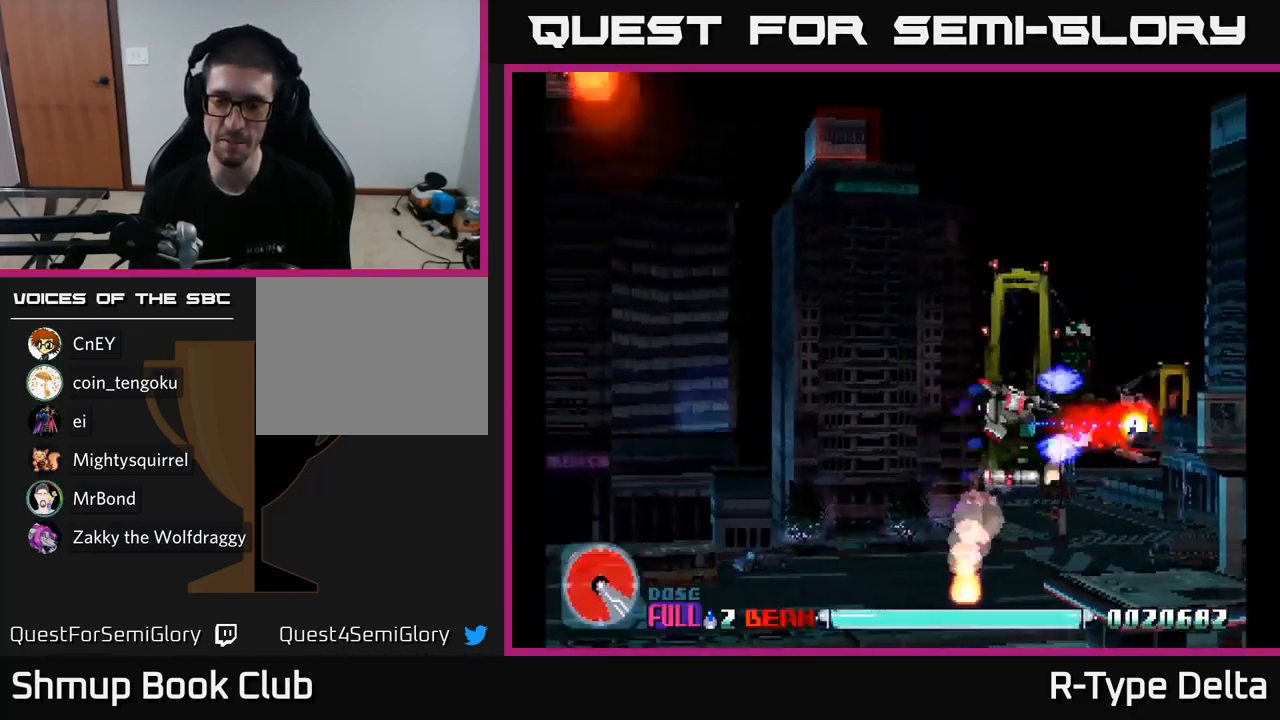
{"buttons": ["X", "DPAD_RIGHT"], "right_stick": "center", "events": [[83, "A", "up"], [250, "DPAD_UP", "up"]]}
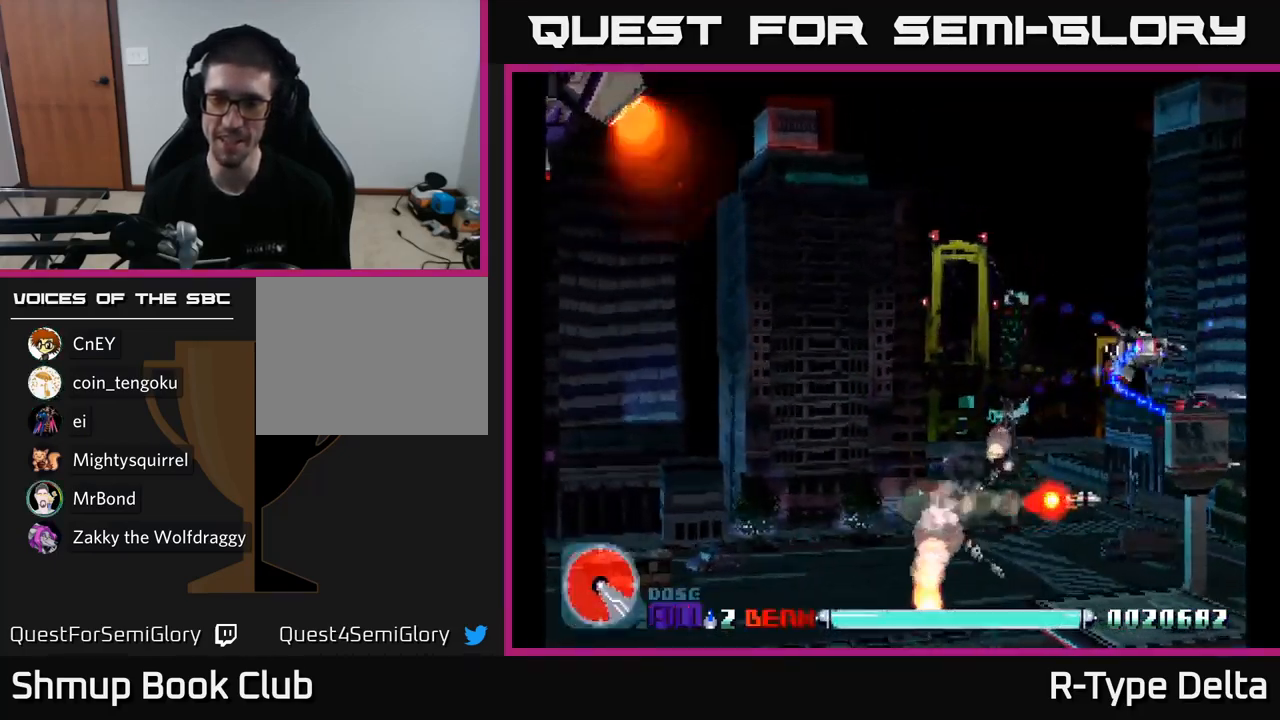
{"buttons": ["X", "DPAD_LEFT"], "right_stick": "center", "events": [[200, "DPAD_DOWN", "down"], [267, "DPAD_RIGHT", "up"], [417, "DPAD_LEFT", "down"], [483, "DPAD_DOWN", "up"]]}
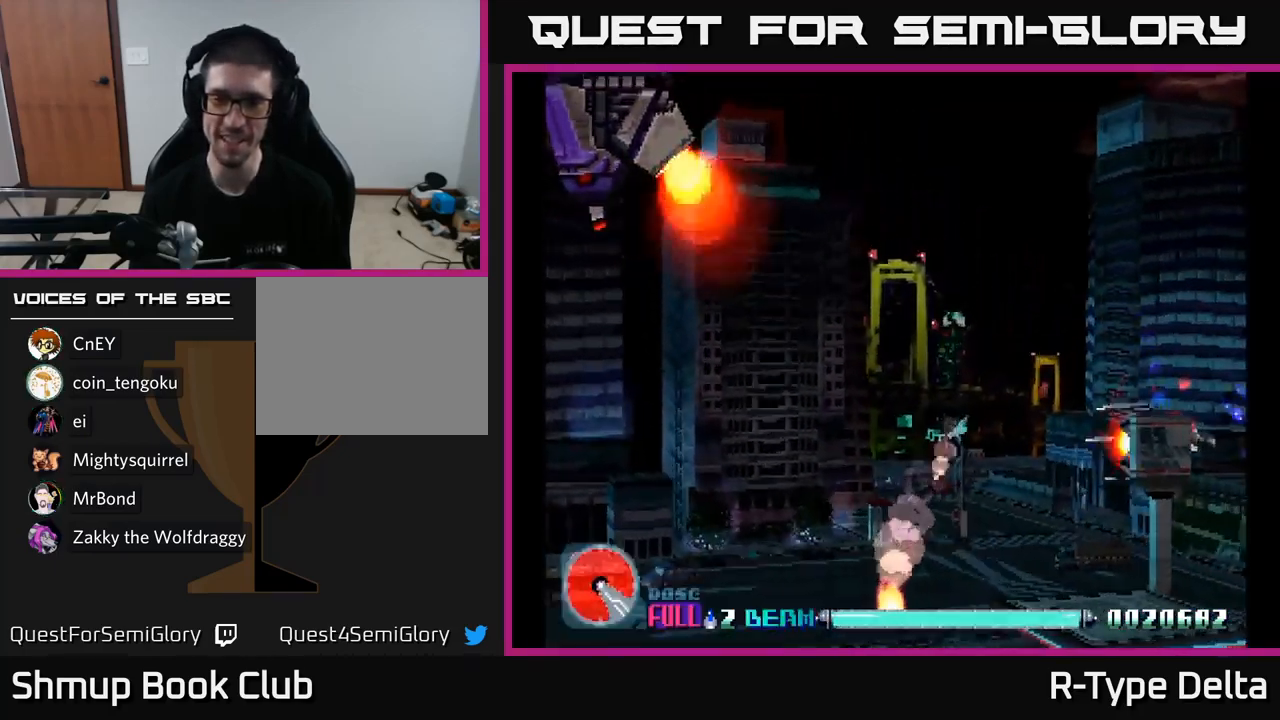
{"buttons": ["X", "DPAD_UP", "DPAD_LEFT"], "right_stick": "center", "events": [[17, "DPAD_UP", "down"], [200, "DPAD_LEFT", "up"], [500, "DPAD_LEFT", "down"]]}
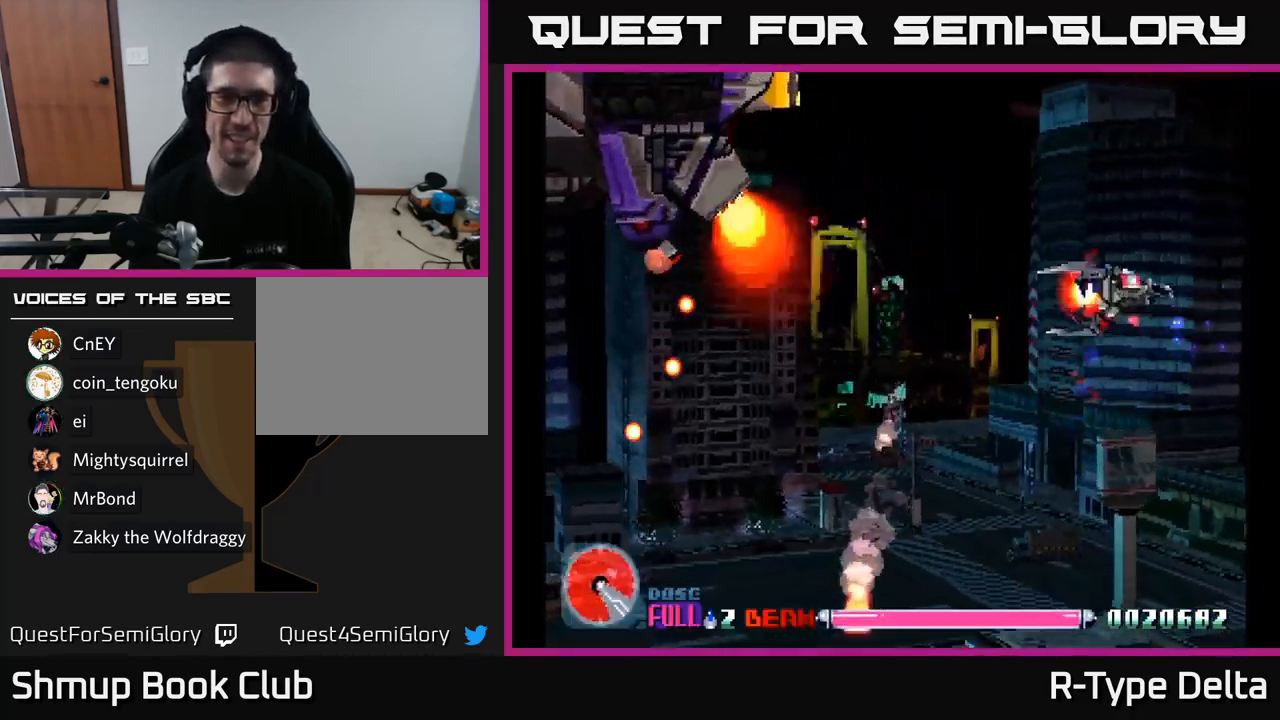
{"buttons": ["X", "DPAD_DOWN"], "right_stick": "center", "events": [[50, "A", "down"], [167, "A", "up"], [167, "DPAD_UP", "up"], [200, "DPAD_LEFT", "up"], [217, "DPAD_DOWN", "down"]]}
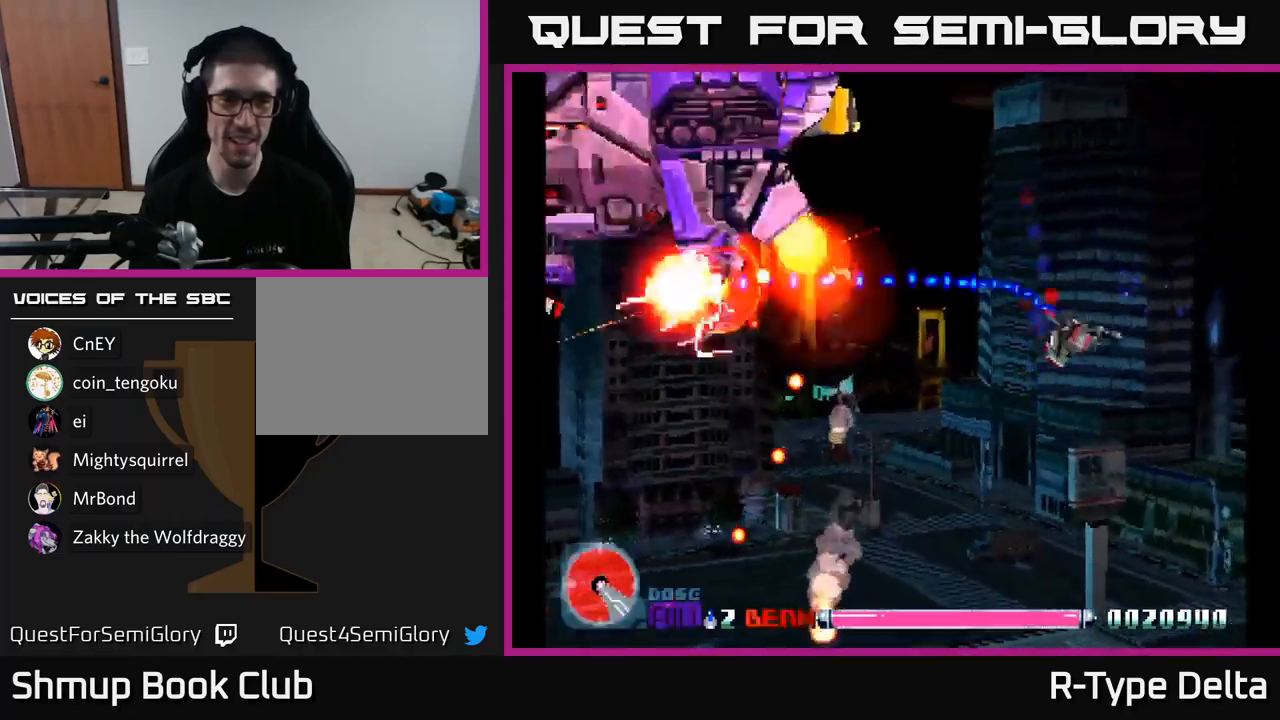
{"buttons": ["A", "X", "DPAD_UP"], "right_stick": "center", "events": [[17, "DPAD_DOWN", "up"], [384, "A", "down"], [384, "DPAD_LEFT", "down"], [450, "DPAD_UP", "down"], [484, "DPAD_LEFT", "up"]]}
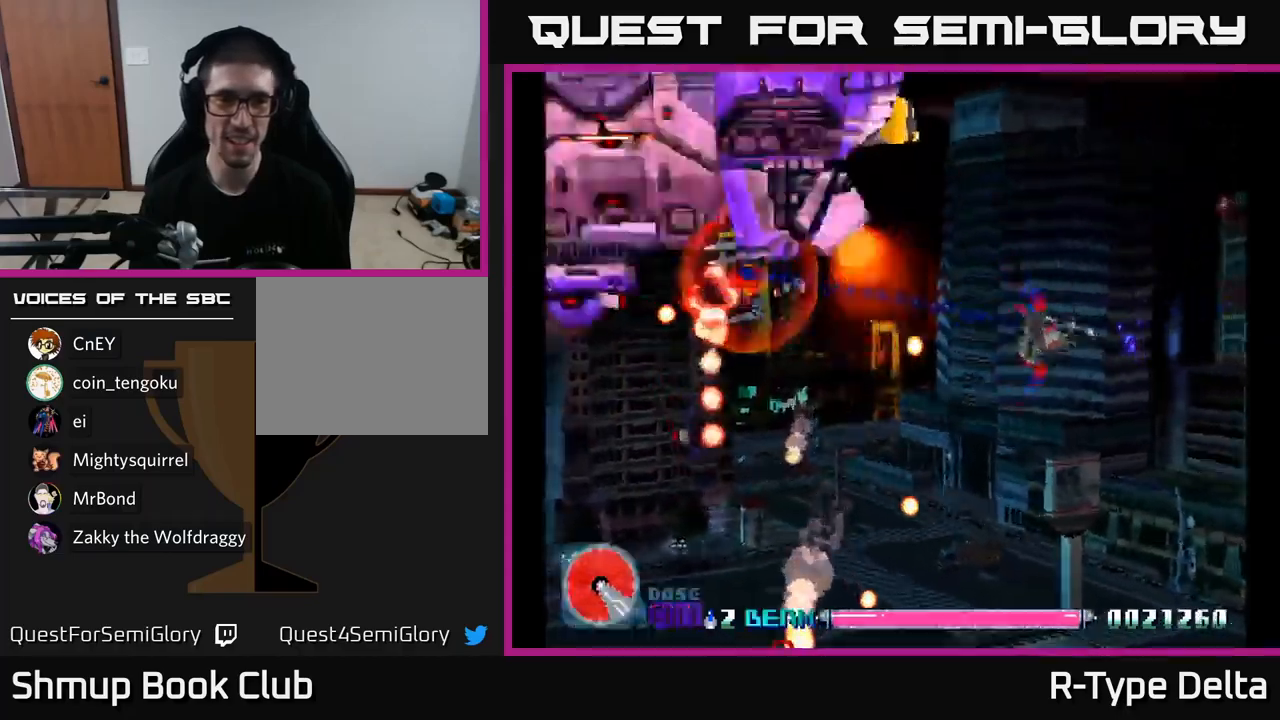
{"buttons": ["X", "DPAD_LEFT"], "right_stick": "center", "events": [[34, "A", "up"], [117, "DPAD_LEFT", "down"], [150, "DPAD_UP", "up"], [334, "DPAD_DOWN", "down"], [384, "DPAD_LEFT", "up"], [467, "DPAD_DOWN", "up"], [467, "DPAD_LEFT", "down"]]}
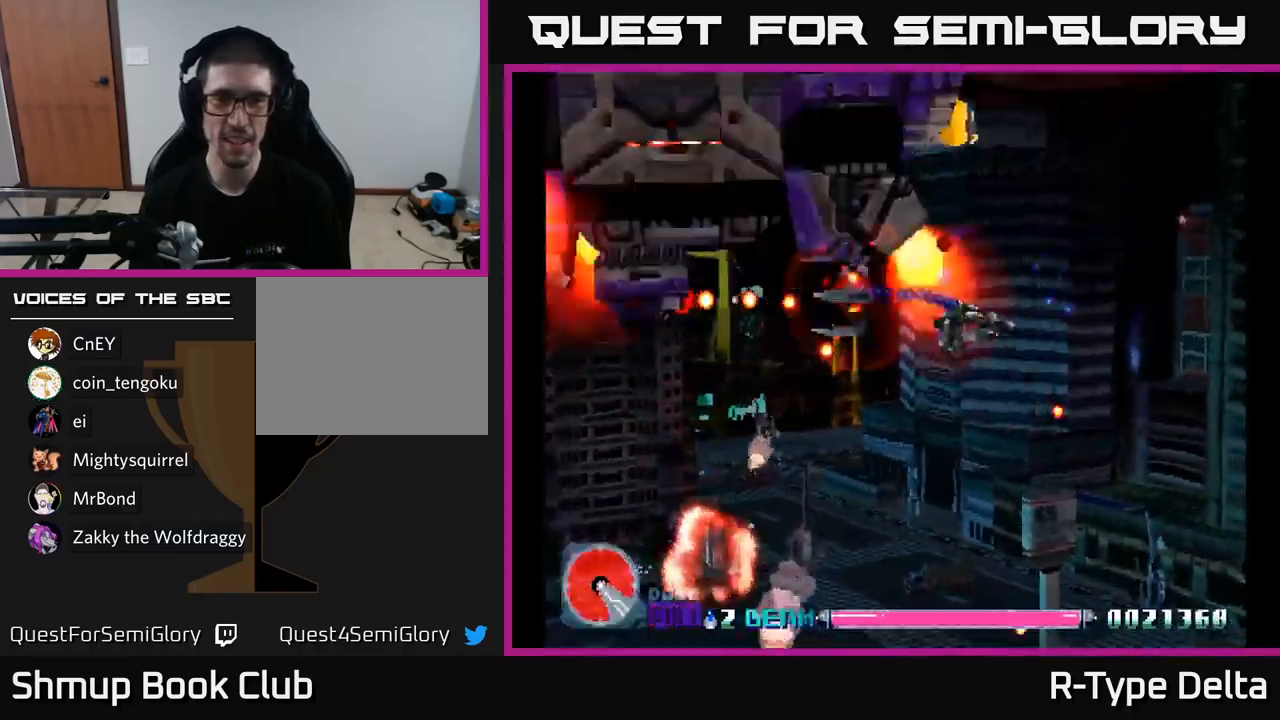
{"buttons": ["X", "DPAD_RIGHT"], "right_stick": "center", "events": [[217, "DPAD_LEFT", "up"], [250, "DPAD_UP", "down"], [317, "DPAD_UP", "up"], [367, "A", "down"], [400, "DPAD_DOWN", "down"], [417, "DPAD_RIGHT", "down"], [467, "A", "up"], [500, "DPAD_DOWN", "up"]]}
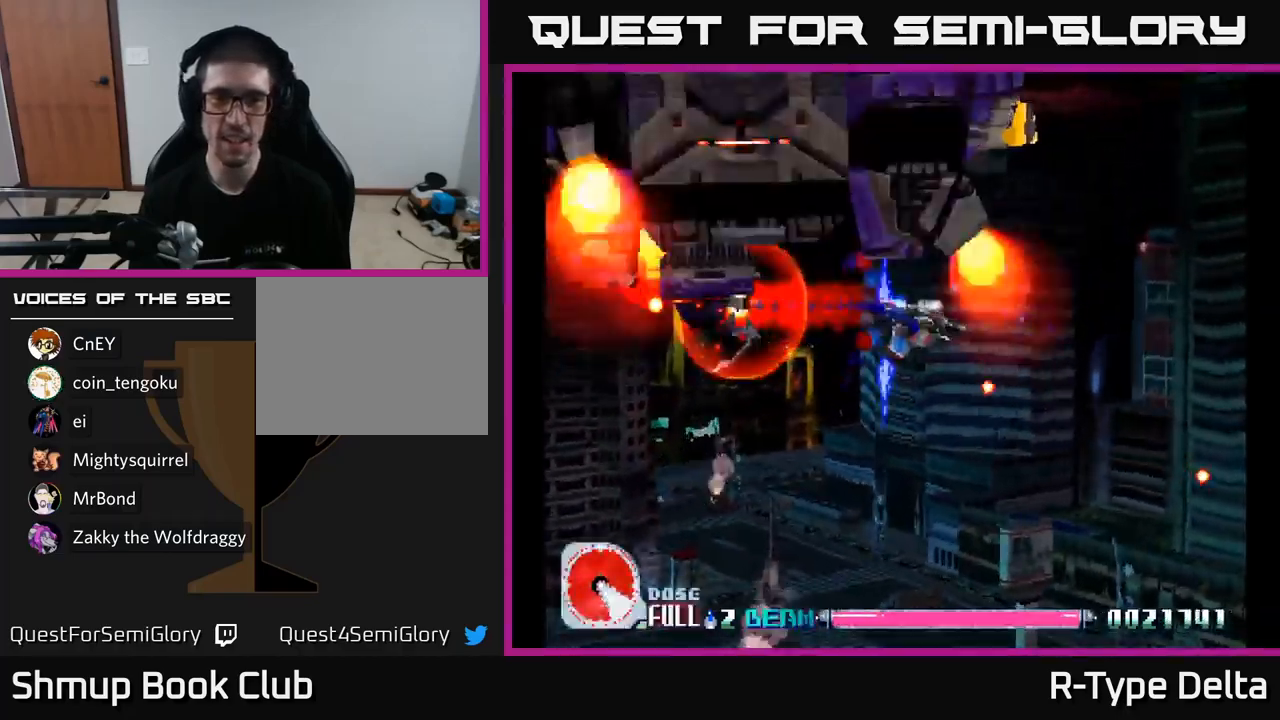
{"buttons": ["X", "DPAD_DOWN"], "right_stick": "center", "events": [[17, "DPAD_RIGHT", "up"], [117, "DPAD_DOWN", "down"], [184, "DPAD_RIGHT", "down"], [284, "DPAD_DOWN", "up"], [300, "DPAD_RIGHT", "up"], [484, "DPAD_DOWN", "down"]]}
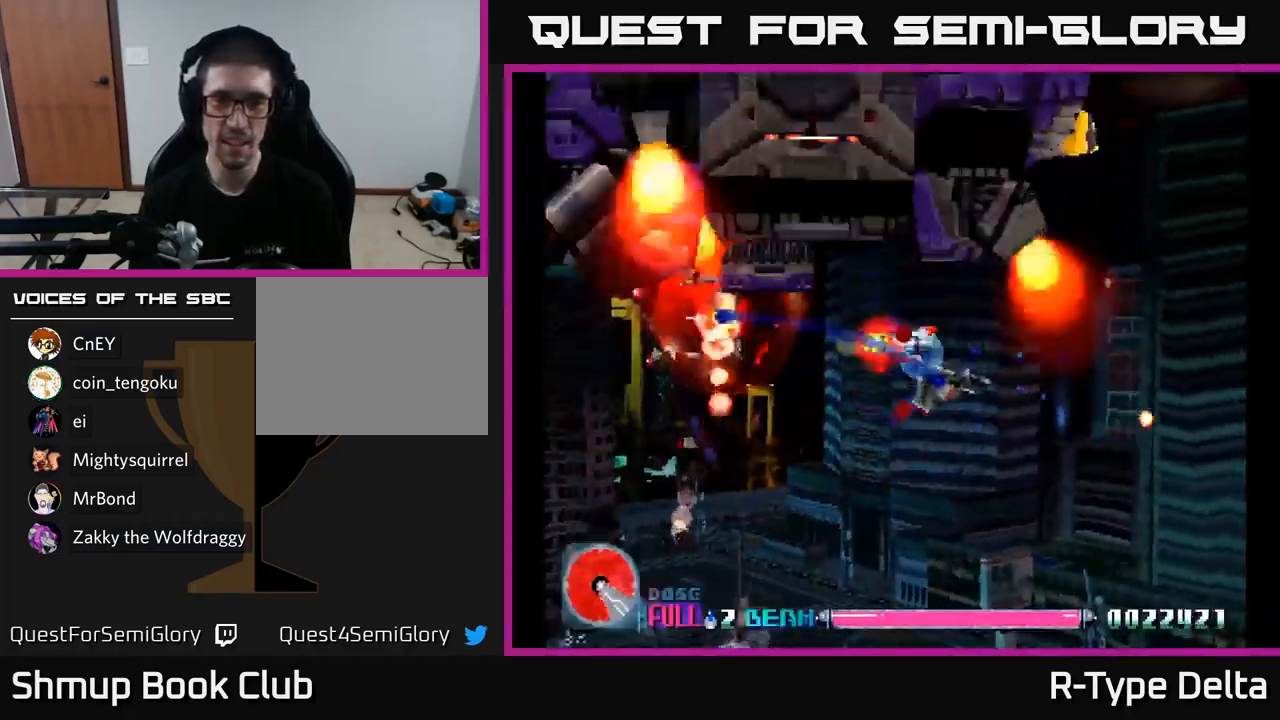
{"buttons": ["A", "X", "DPAD_LEFT"], "right_stick": "center", "events": [[84, "DPAD_RIGHT", "down"], [134, "DPAD_RIGHT", "up"], [167, "DPAD_DOWN", "up"], [167, "DPAD_LEFT", "down"], [284, "DPAD_DOWN", "down"], [300, "DPAD_LEFT", "up"], [417, "DPAD_DOWN", "up"], [434, "DPAD_LEFT", "down"], [484, "A", "down"]]}
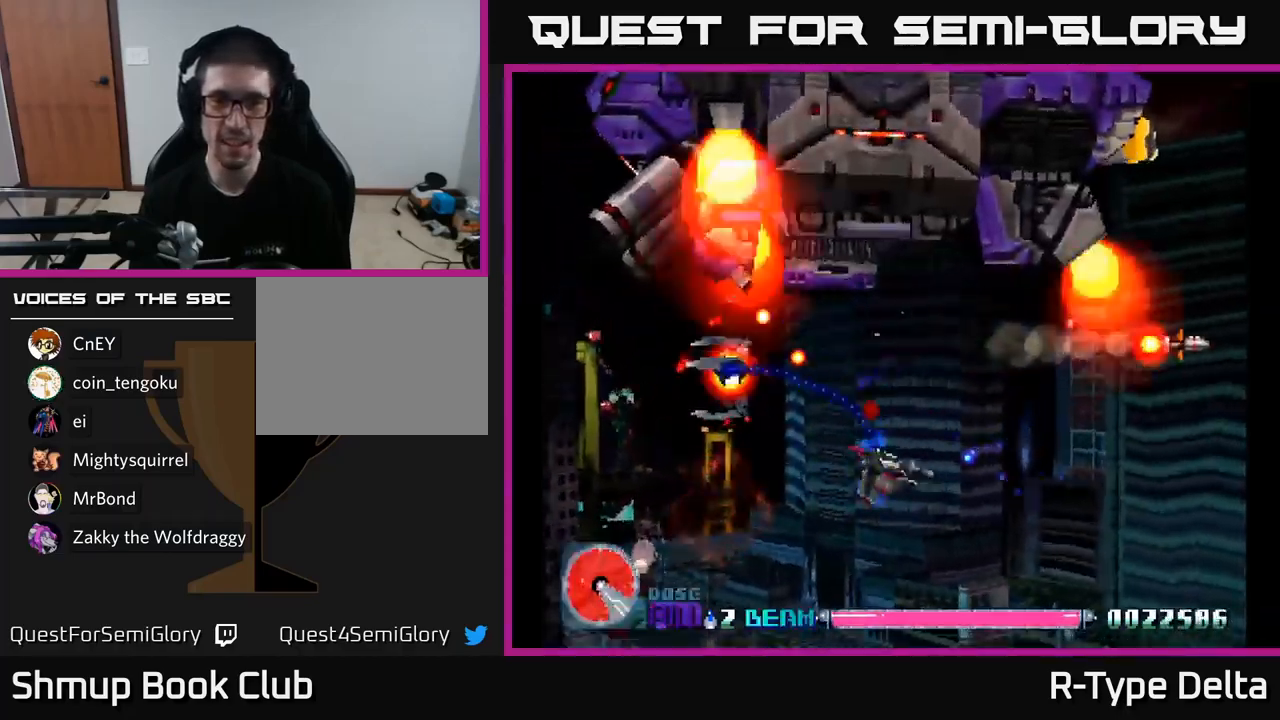
{"buttons": ["X", "DPAD_UP", "DPAD_LEFT"], "right_stick": "center", "events": [[100, "A", "up"], [300, "DPAD_UP", "down"]]}
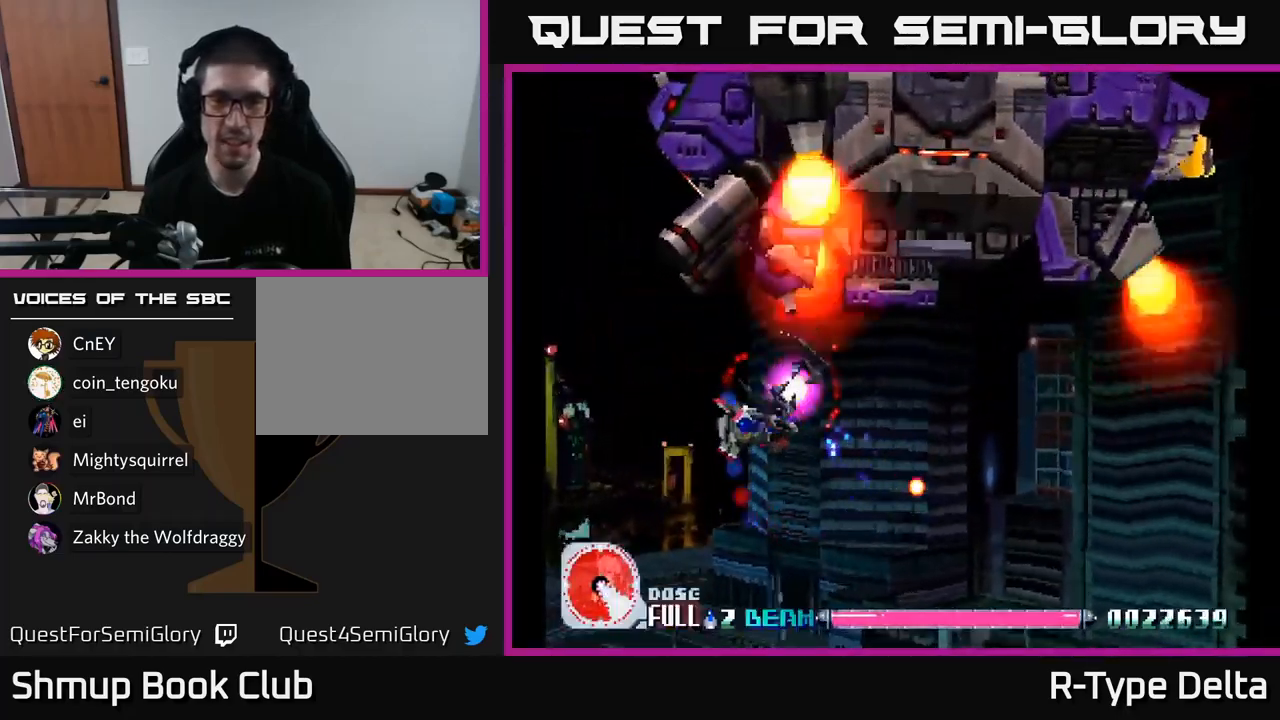
{"buttons": ["X", "DPAD_DOWN", "DPAD_LEFT"], "right_stick": "center", "events": [[100, "DPAD_LEFT", "up"], [184, "DPAD_LEFT", "down"], [300, "DPAD_UP", "up"], [367, "A", "down"], [450, "DPAD_DOWN", "down"], [484, "A", "up"]]}
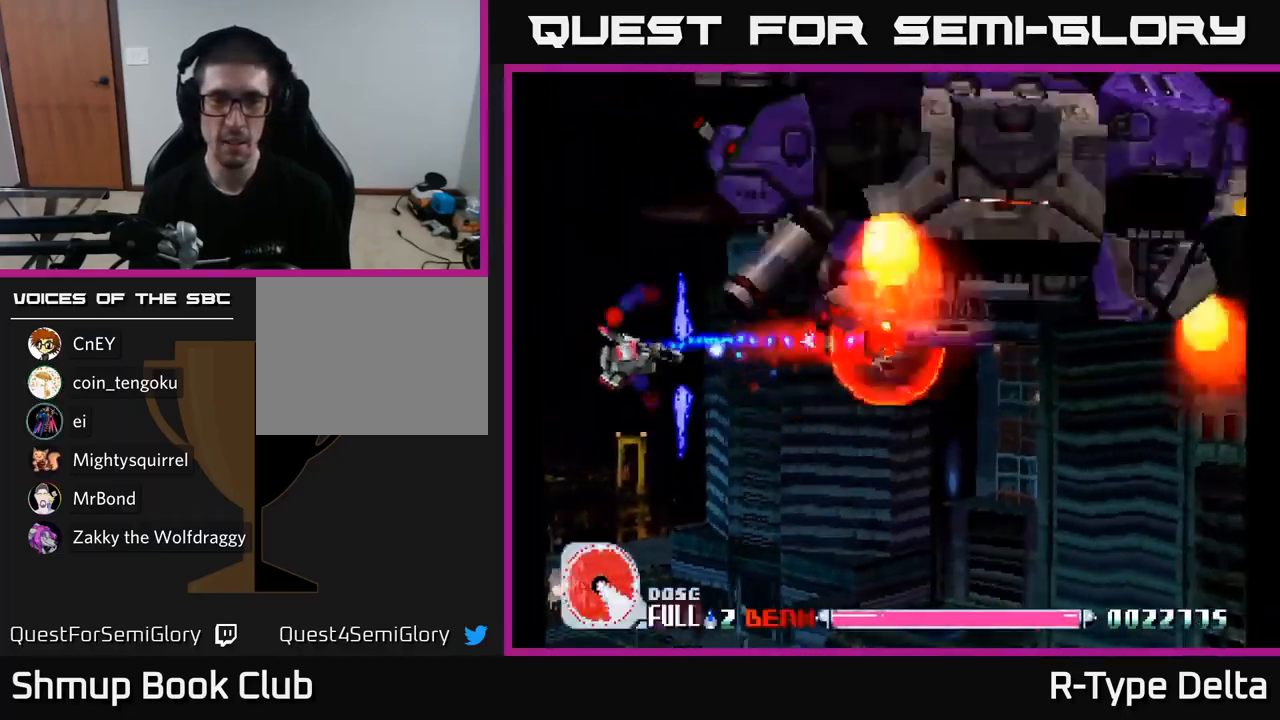
{"buttons": ["X", "DPAD_DOWN", "DPAD_RIGHT"], "right_stick": "center"}
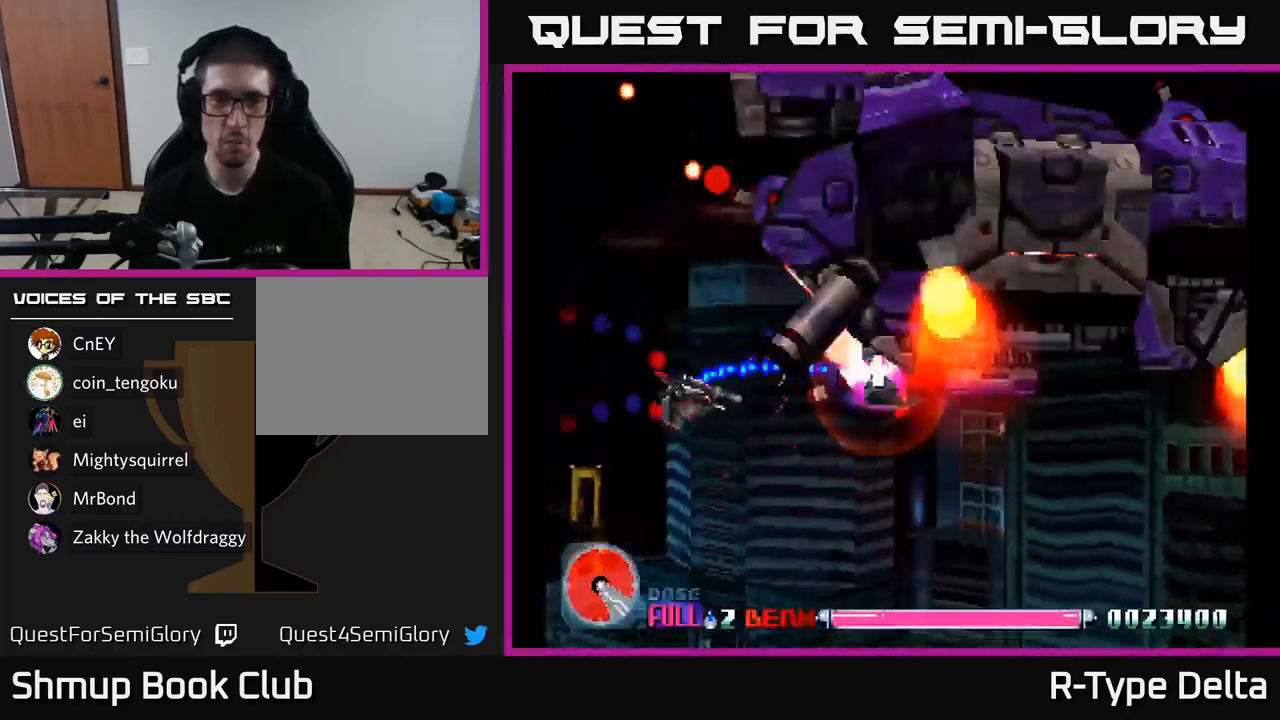
{"buttons": ["X", "DPAD_DOWN", "DPAD_RIGHT"], "right_stick": "center", "events": [[84, "DPAD_DOWN", "up"], [167, "DPAD_DOWN", "down"], [217, "DPAD_RIGHT", "up"], [267, "DPAD_DOWN", "up"], [317, "DPAD_UP", "down"], [384, "DPAD_RIGHT", "down"], [384, "DPAD_UP", "up"], [450, "DPAD_DOWN", "down"]]}
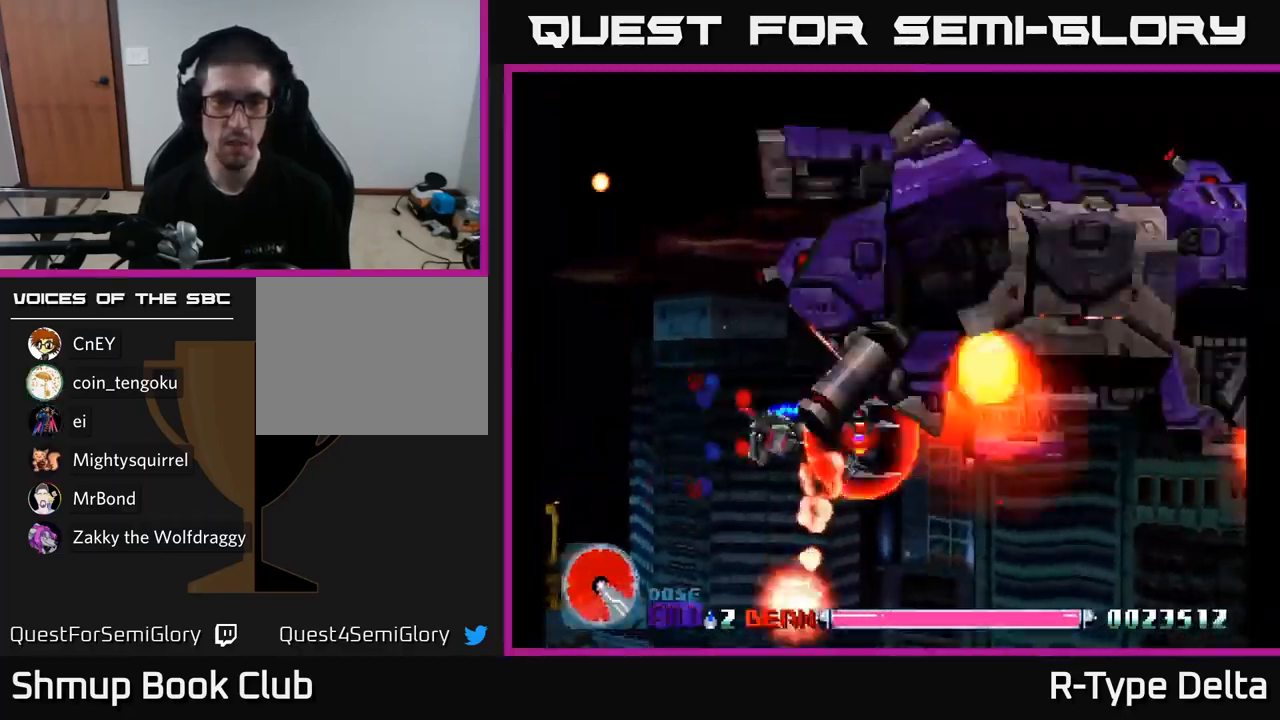
{"buttons": ["X", "DPAD_LEFT"], "right_stick": "center", "events": [[84, "DPAD_DOWN", "up"], [167, "DPAD_RIGHT", "up"], [184, "DPAD_DOWN", "down"], [184, "DPAD_LEFT", "down"], [384, "DPAD_DOWN", "up"]]}
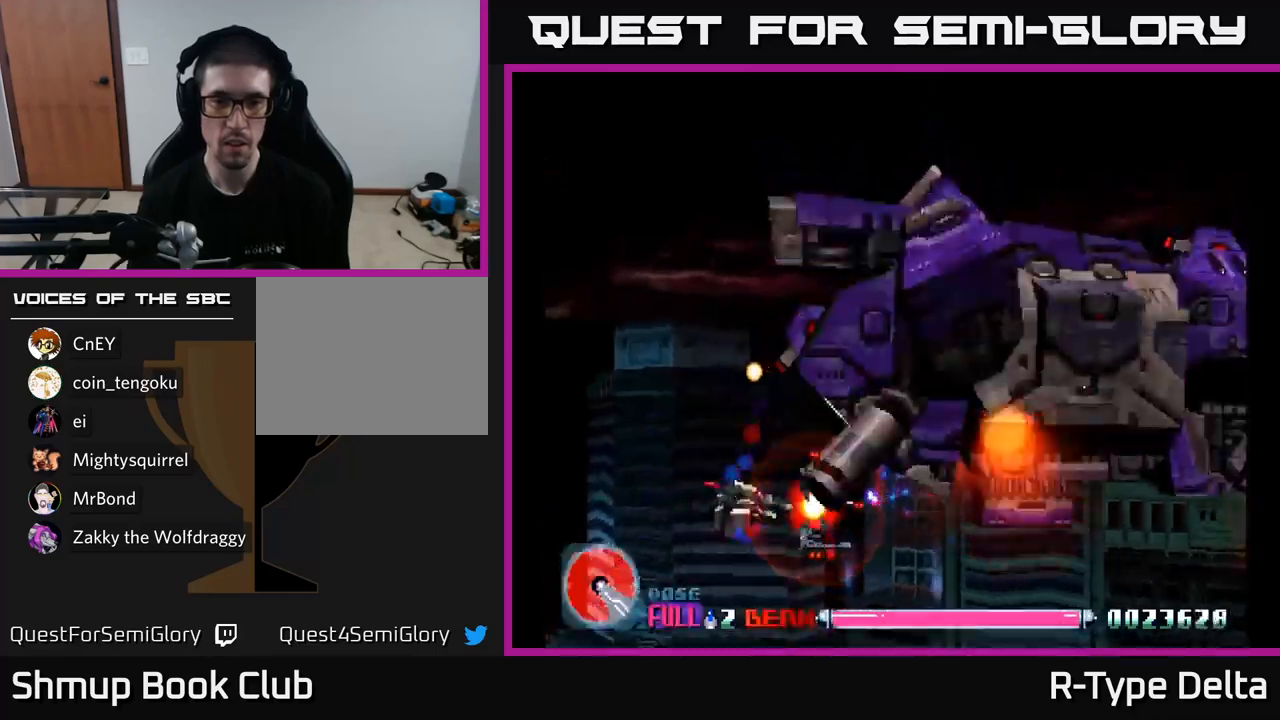
{"buttons": ["X", "DPAD_UP", "DPAD_LEFT"], "right_stick": "center", "events": [[67, "DPAD_UP", "down"], [333, "DPAD_LEFT", "up"], [350, "DPAD_RIGHT", "down"], [433, "DPAD_RIGHT", "up"], [467, "DPAD_LEFT", "down"]]}
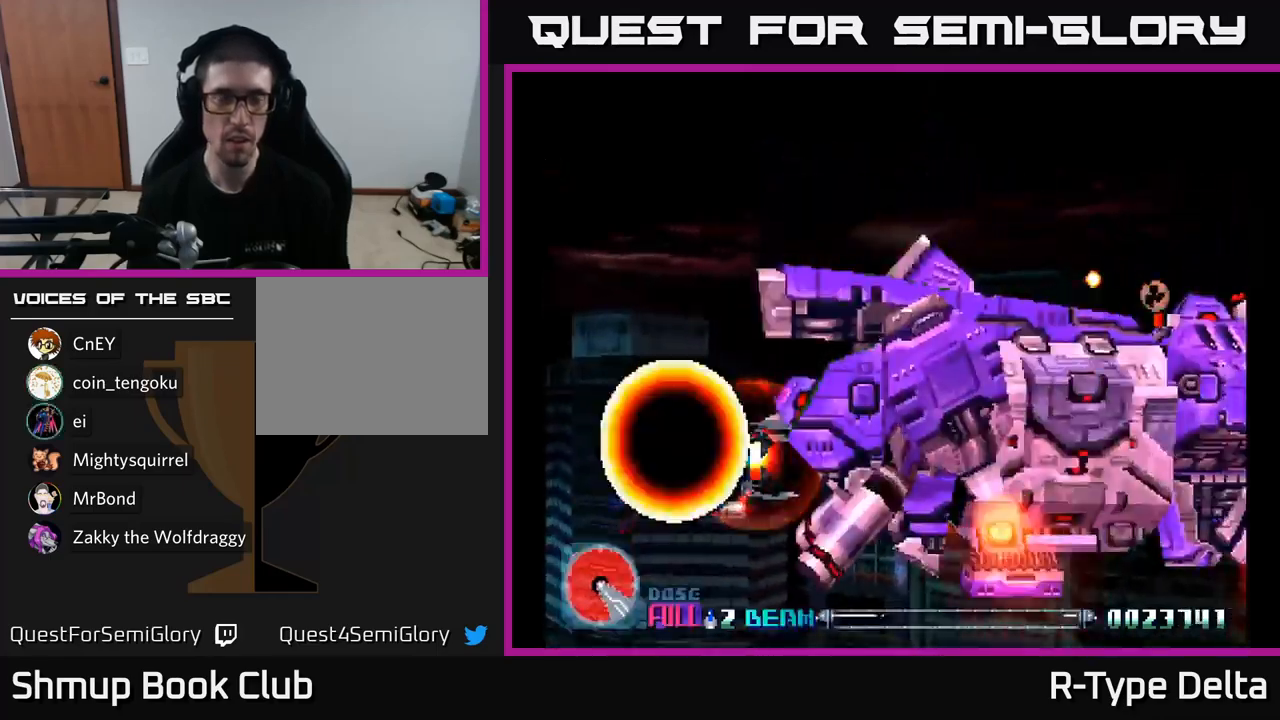
{"buttons": ["X"], "right_stick": "center", "events": [[150, "DPAD_UP", "up"], [183, "DPAD_LEFT", "up"]]}
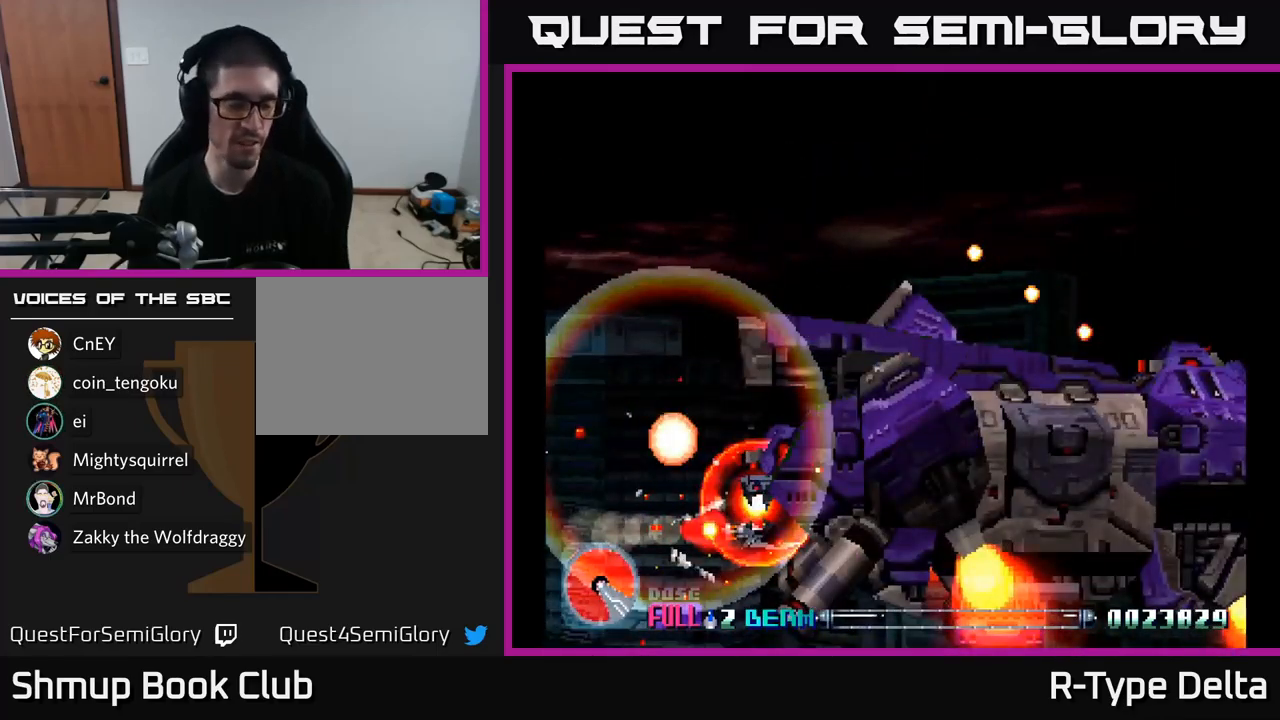
{"buttons": [], "right_stick": "center", "events": [[133, "X", "up"]]}
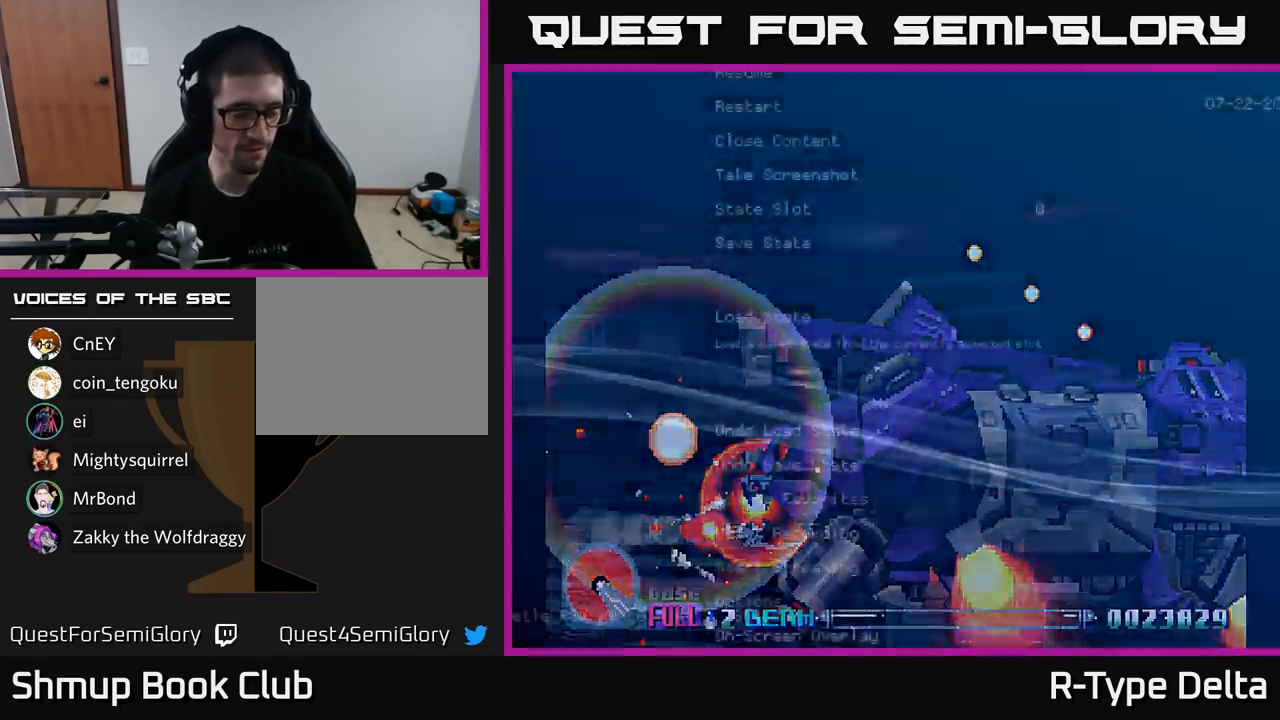
{"buttons": [], "right_stick": "center", "events": []}
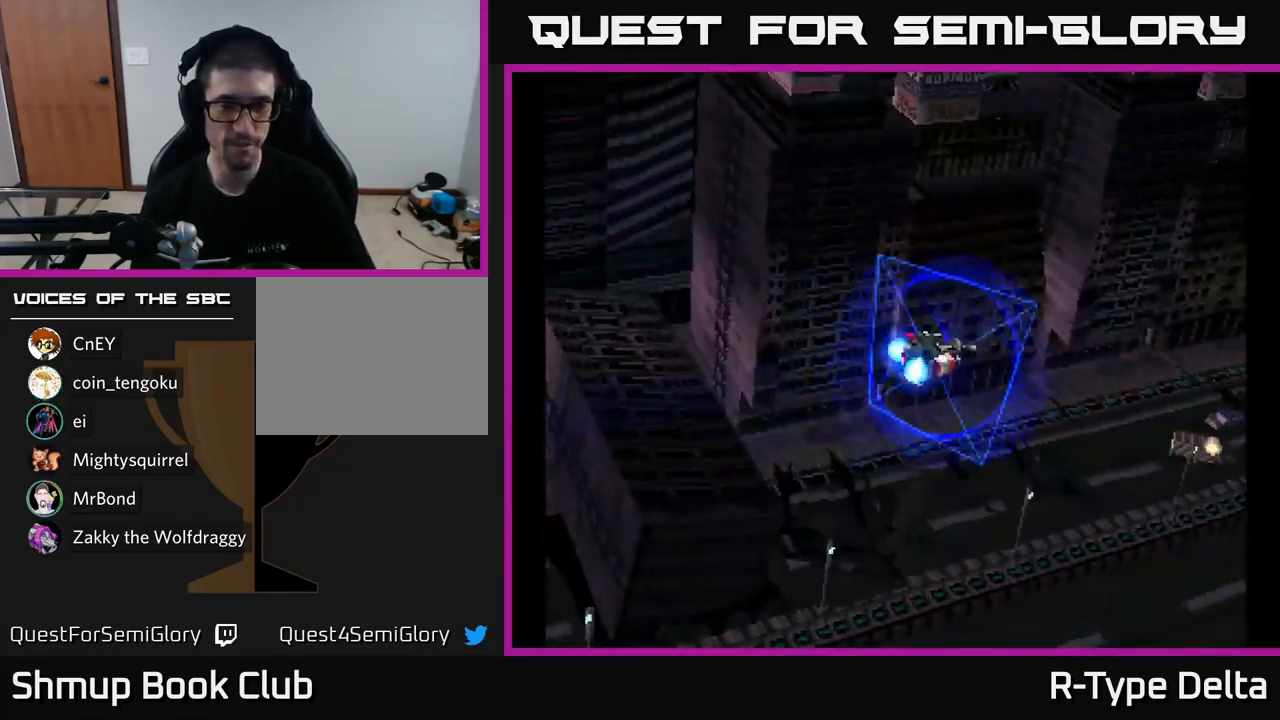
{"buttons": [], "right_stick": "center", "events": []}
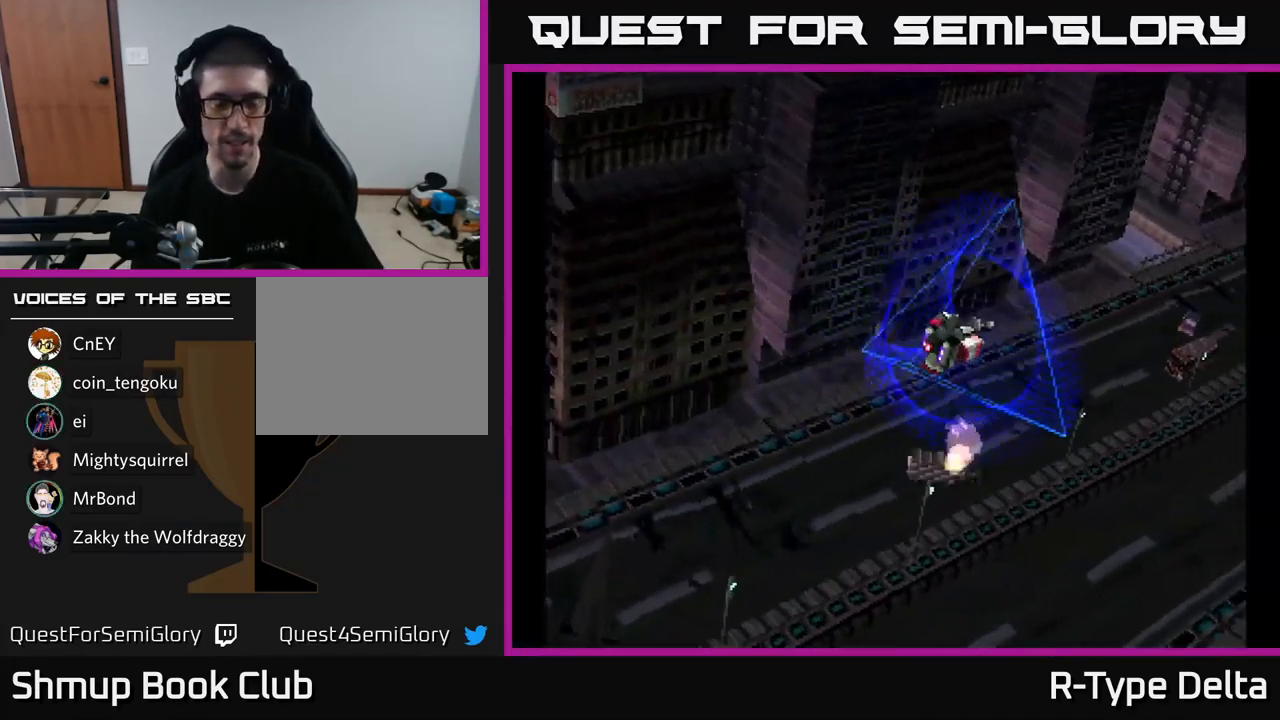
{"buttons": [], "right_stick": "center", "events": []}
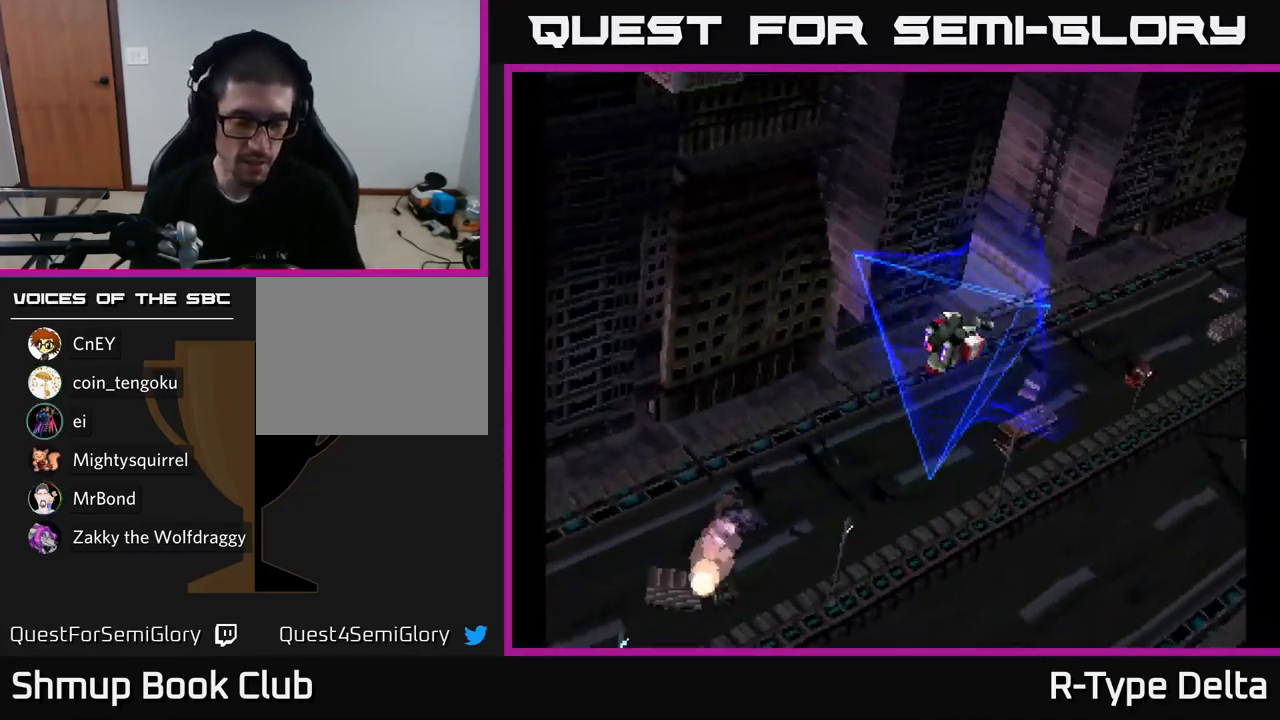
{"buttons": [], "right_stick": "center", "events": [[33, "right_stick", "down"], [300, "right_stick", "center"], [400, "START", "down"], [500, "START", "up"]]}